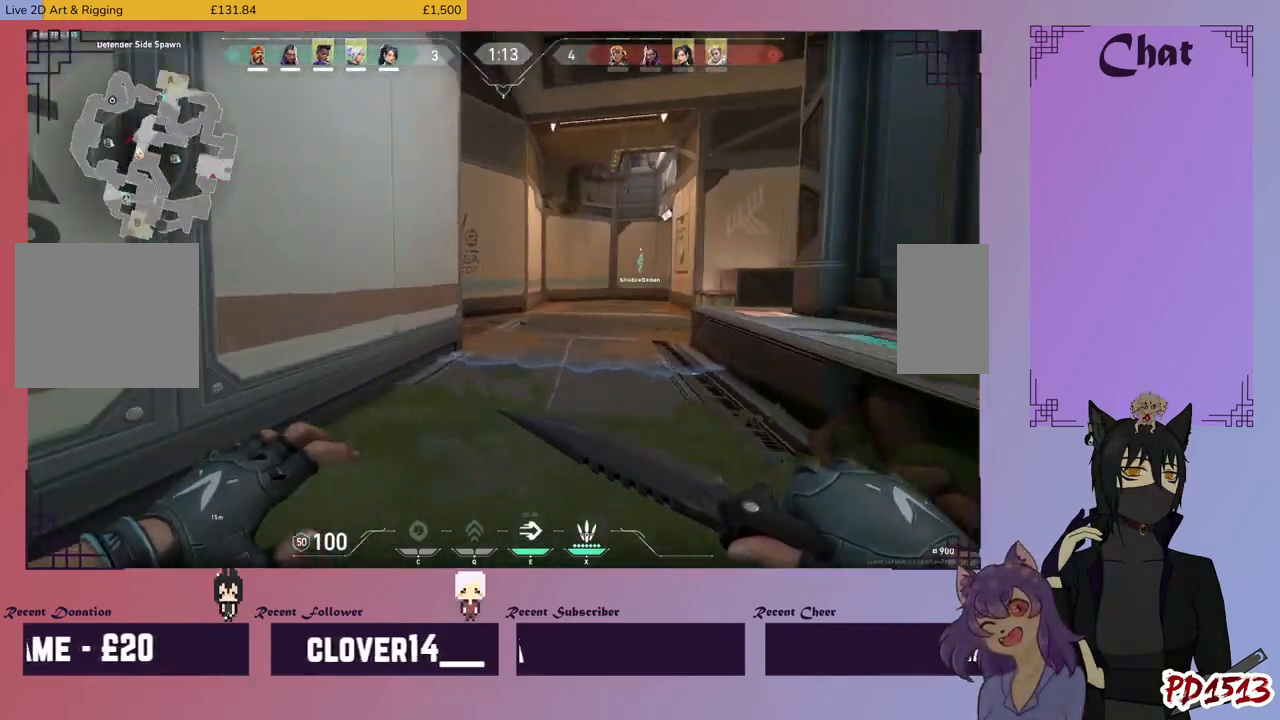
Gameplay with keyboard and mouse; each line is a JSON object with the keys and mouse buttons held at the frame after it. "events" lists presses ("down") and releases ("up") of "a", "c", "ctrl", "d", "e", "f", "q", "r", "s", "shift", "space", "tab", "v", "w", "x", "z", "mouse_left", "mouse_wheel", "mouse_right", "mouse_mb4" and "mouse_mb5" between this image and that frame as [ms after this image, input, new state], when the widget could be followed in between. "mouse_left", "mouse_wheel", "mouse_right", "mouse_mb4", "mouse_mb5" = the "left", "wheel", "right", "mb4", "mb5" buttons of the "mouse" list. No other keys are recorded. "wheel" means that the mouse wheel is clicked or scrolled. Mouse movement is not recorded.
{"keys": ["w"], "mouse": [], "events": []}
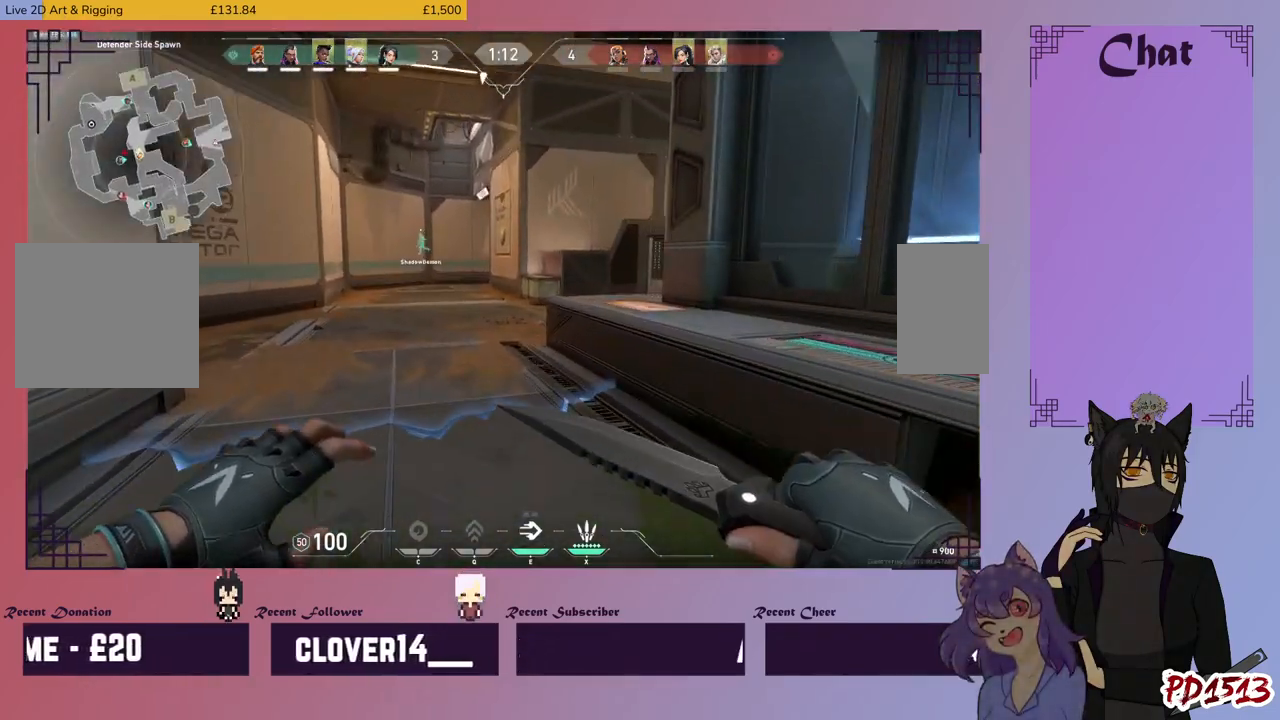
{"keys": ["w"], "mouse": [], "events": []}
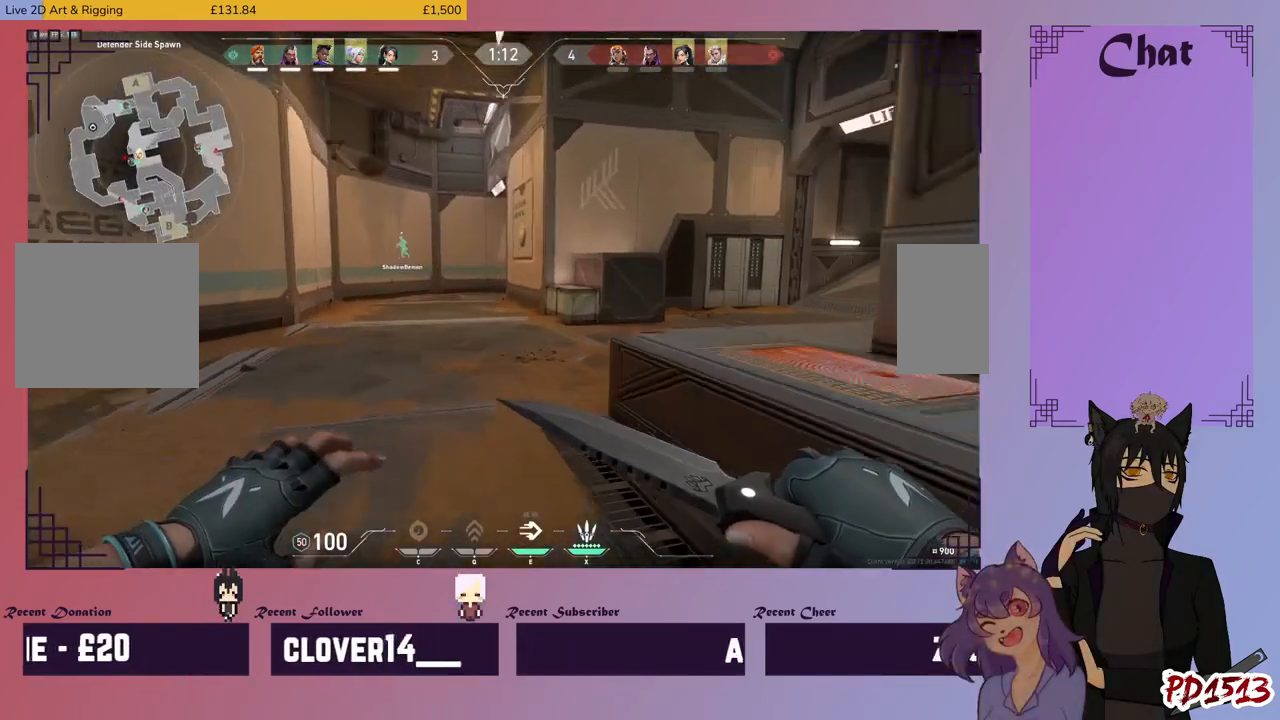
{"keys": ["w"], "mouse": [], "events": []}
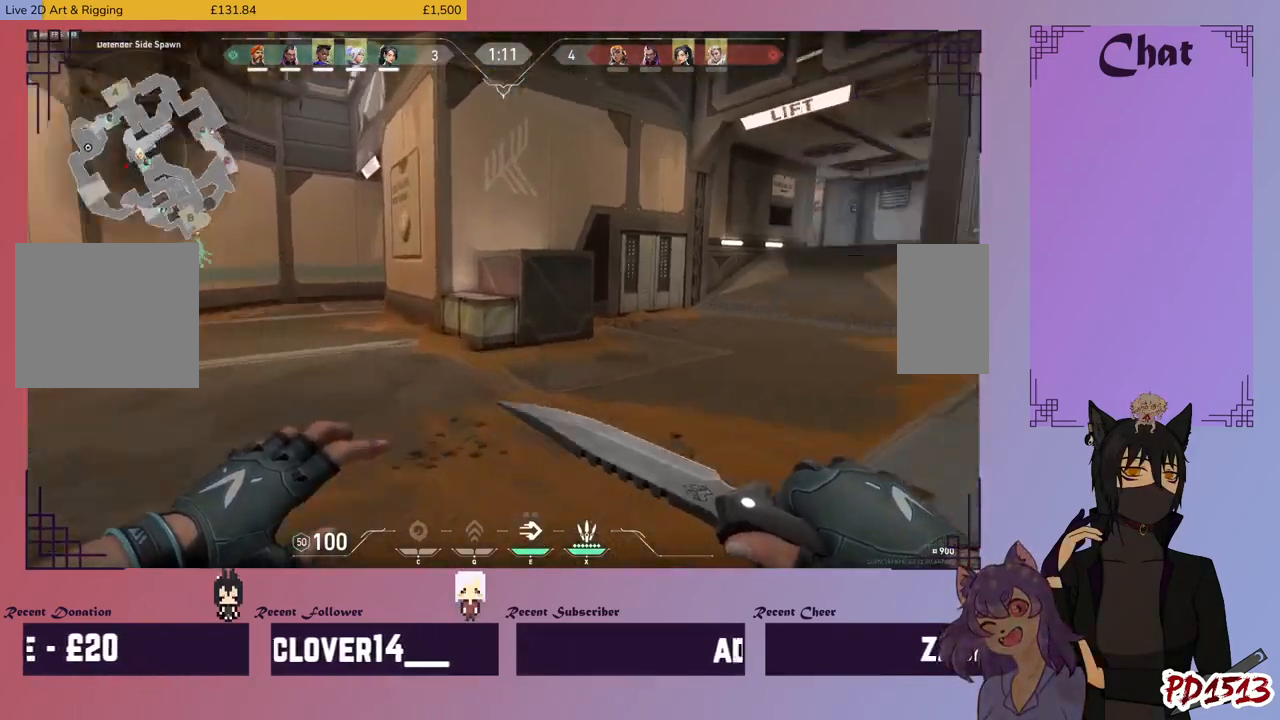
{"keys": ["w"], "mouse": [], "events": []}
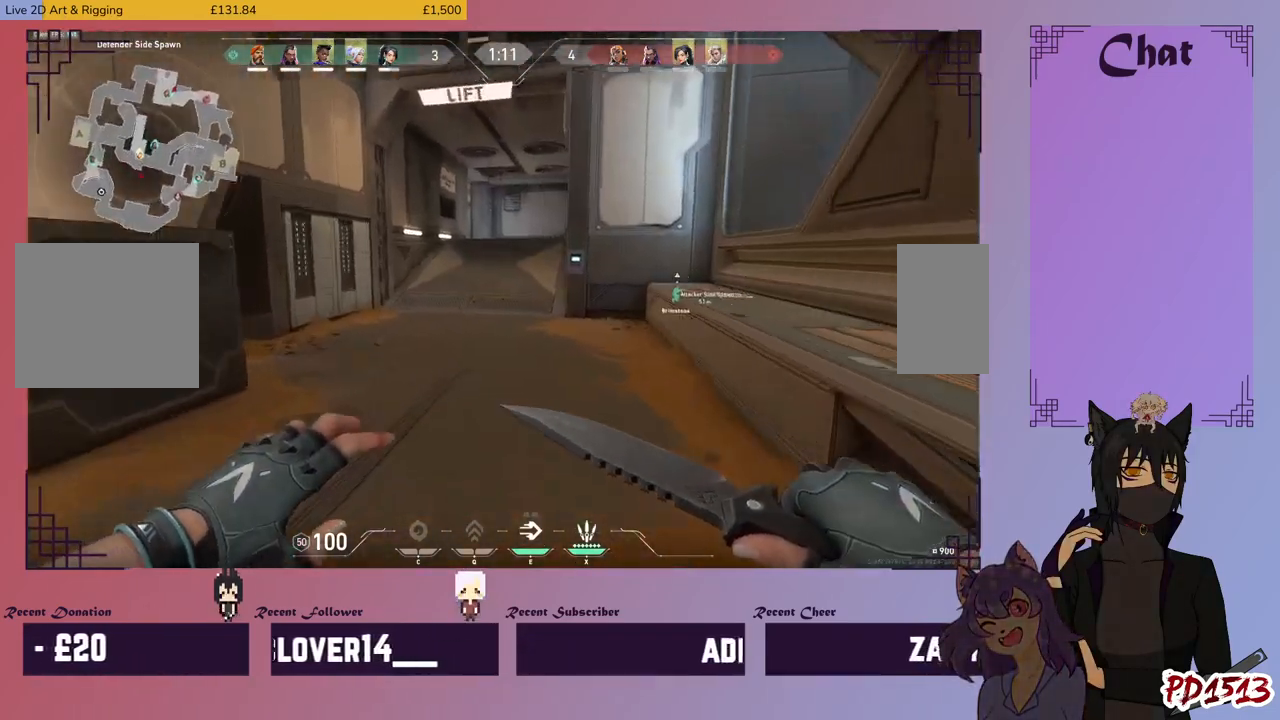
{"keys": ["d", "w"], "mouse": [], "events": [[167, "d", "down"]]}
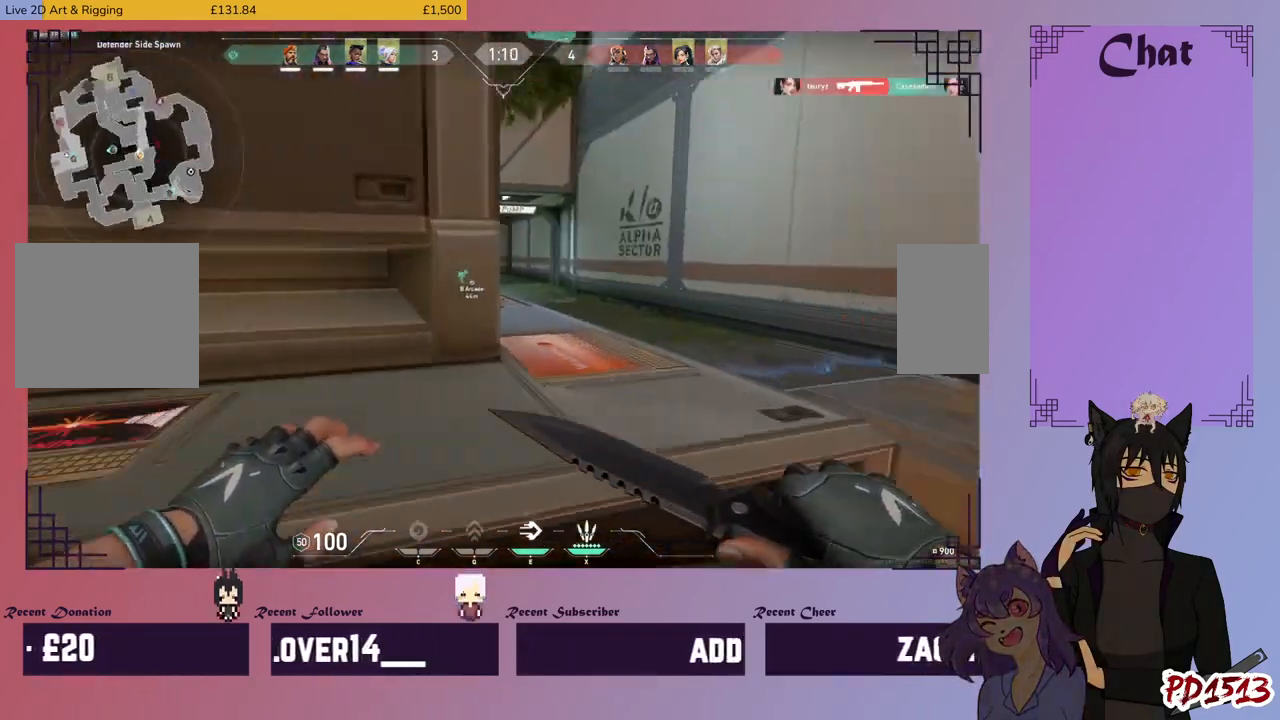
{"keys": ["w"], "mouse": [], "events": [[467, "d", "up"]]}
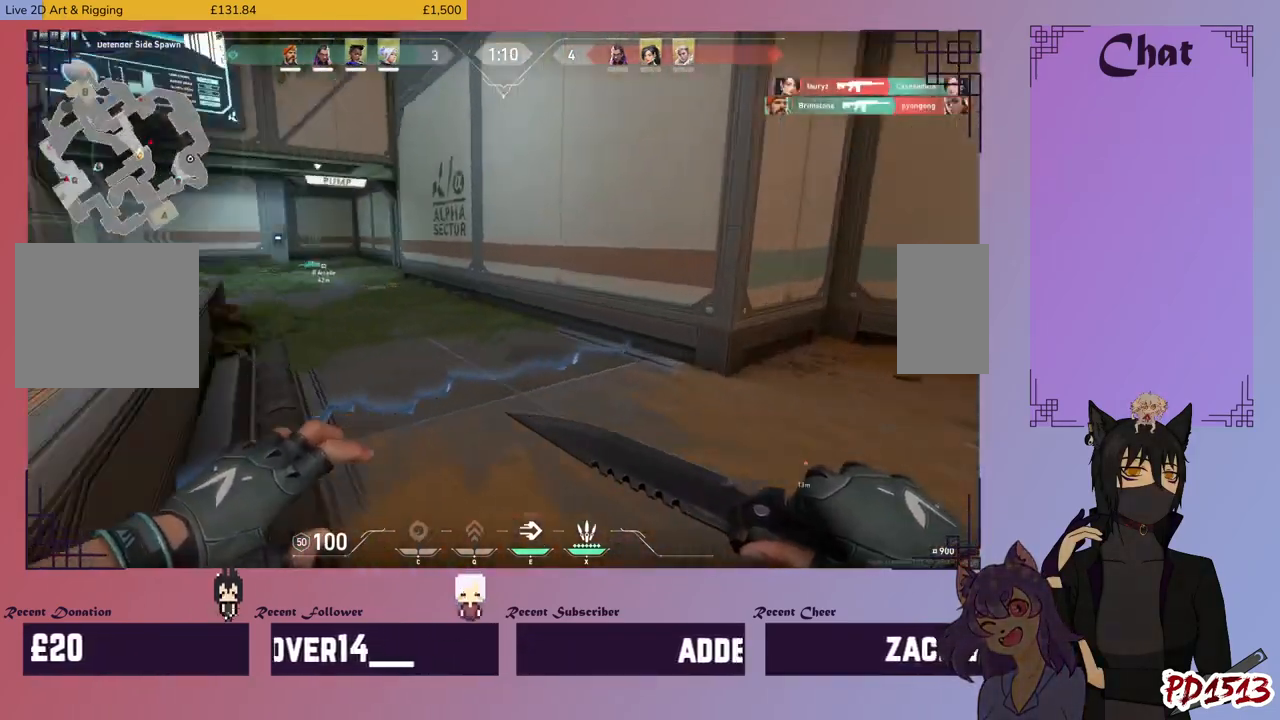
{"keys": ["w"], "mouse": [], "events": []}
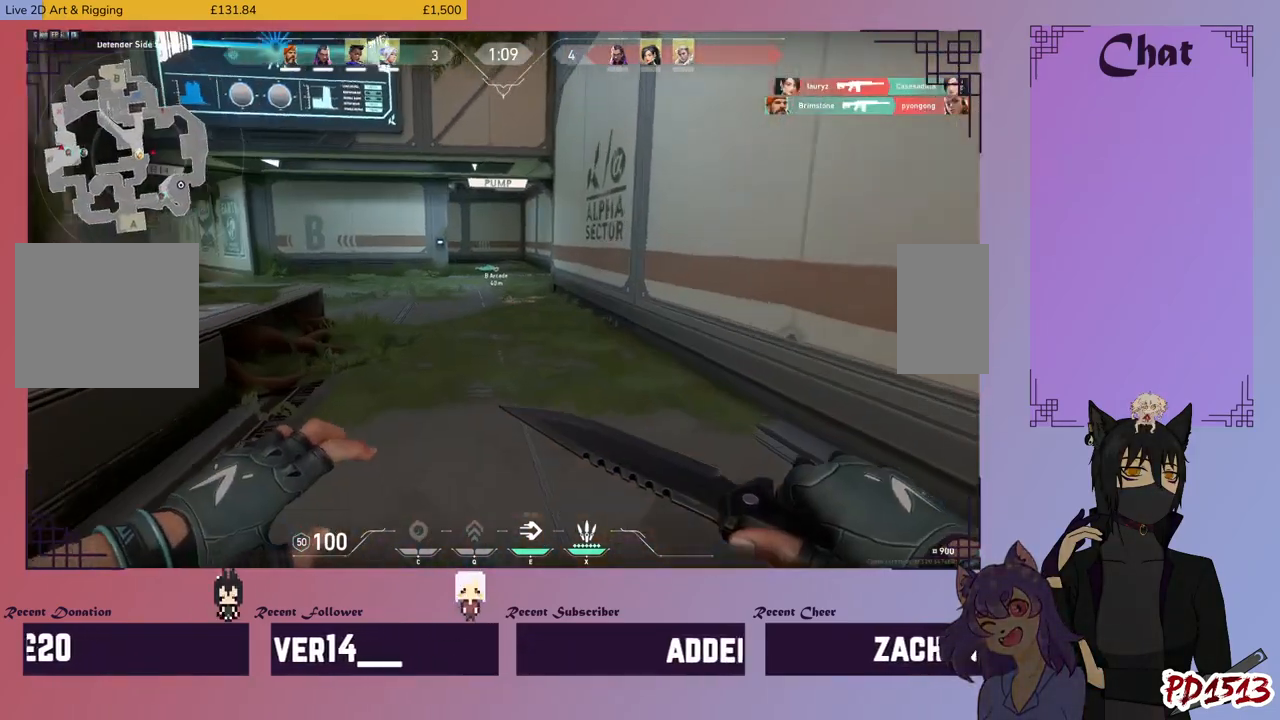
{"keys": ["w"], "mouse": [], "events": []}
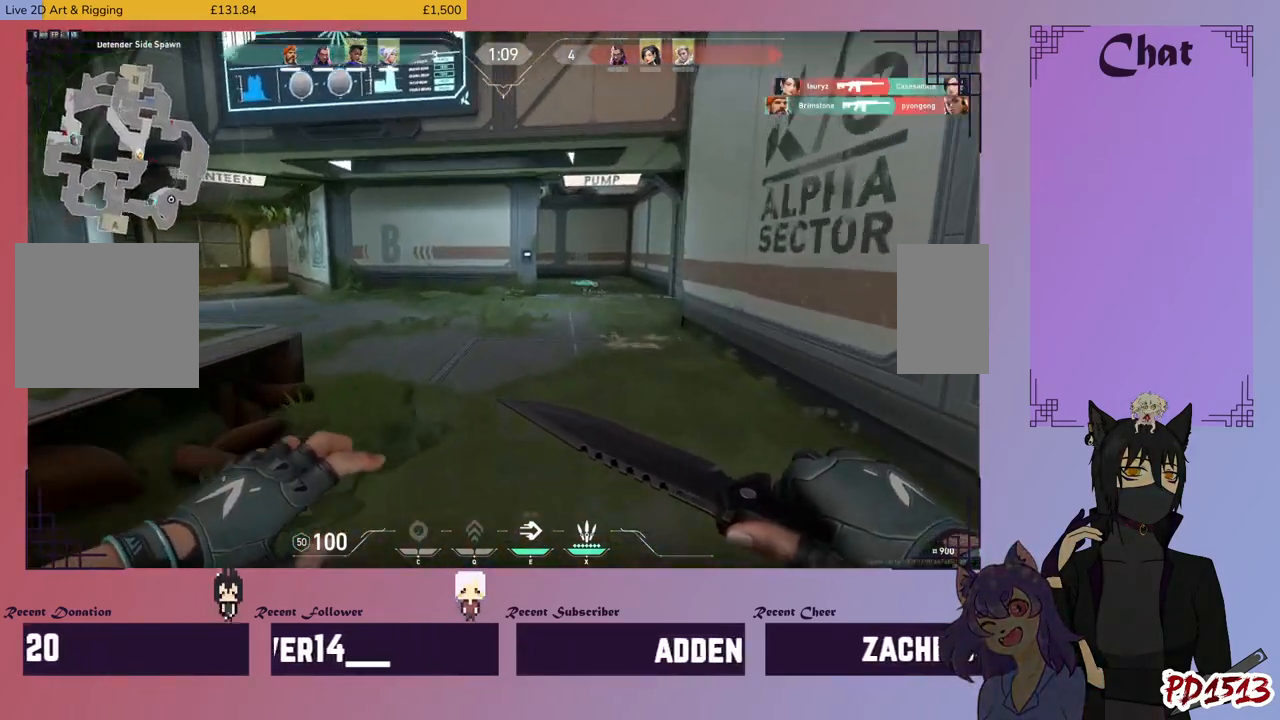
{"keys": ["w"], "mouse": ["mb5"], "events": [[167, "mouse_mb5", "down"]]}
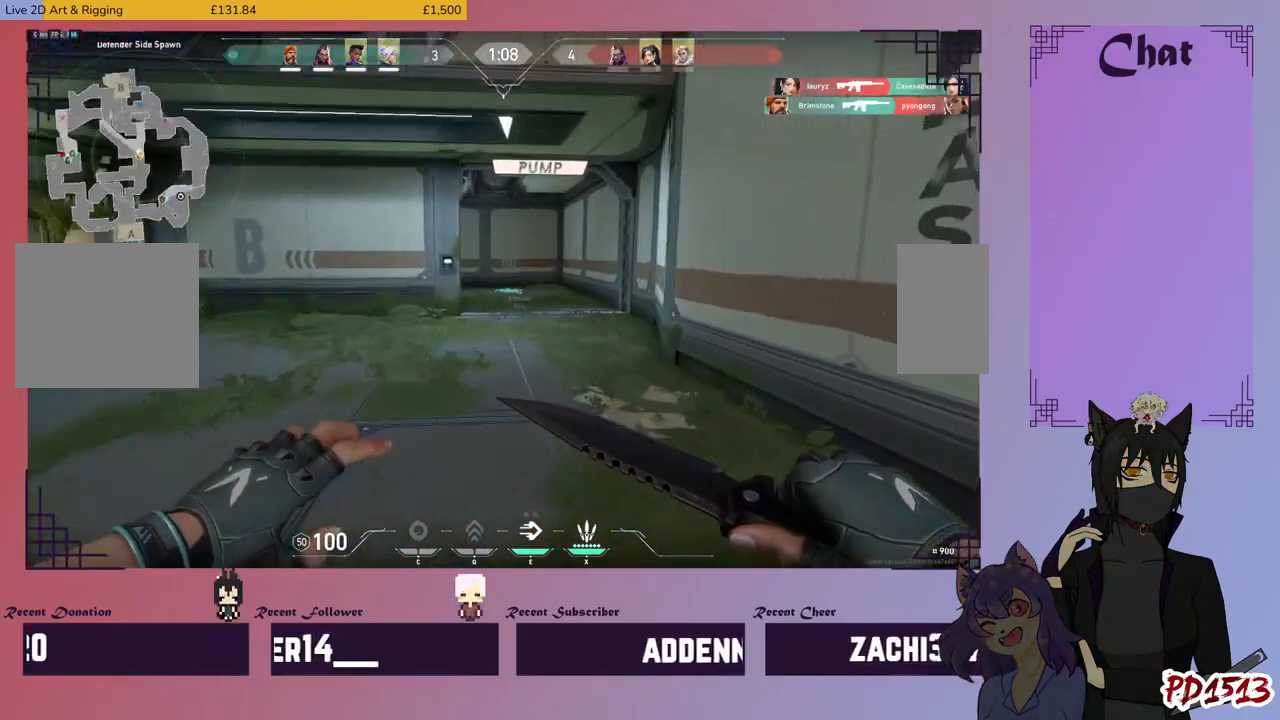
{"keys": ["w"], "mouse": ["mb5"], "events": []}
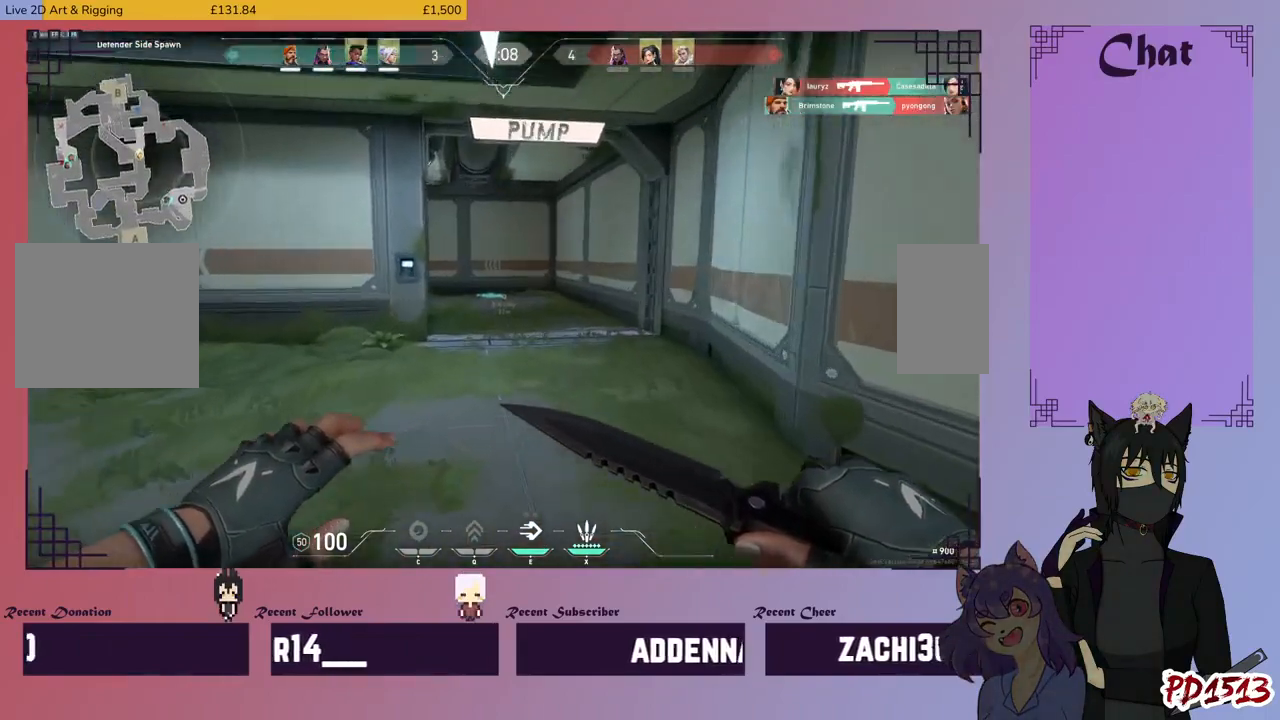
{"keys": ["w"], "mouse": ["mb5"], "events": []}
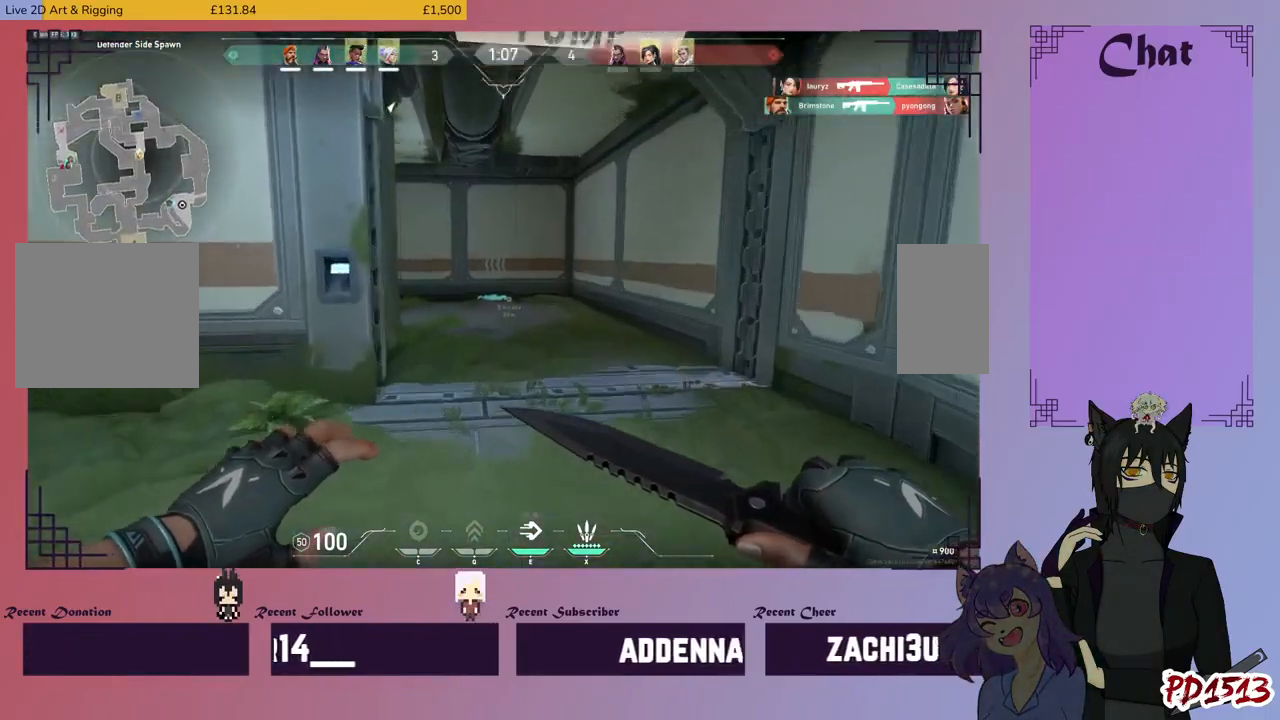
{"keys": ["d"], "mouse": [], "events": [[100, "mouse_mb5", "up"], [167, "d", "down"], [400, "w", "up"]]}
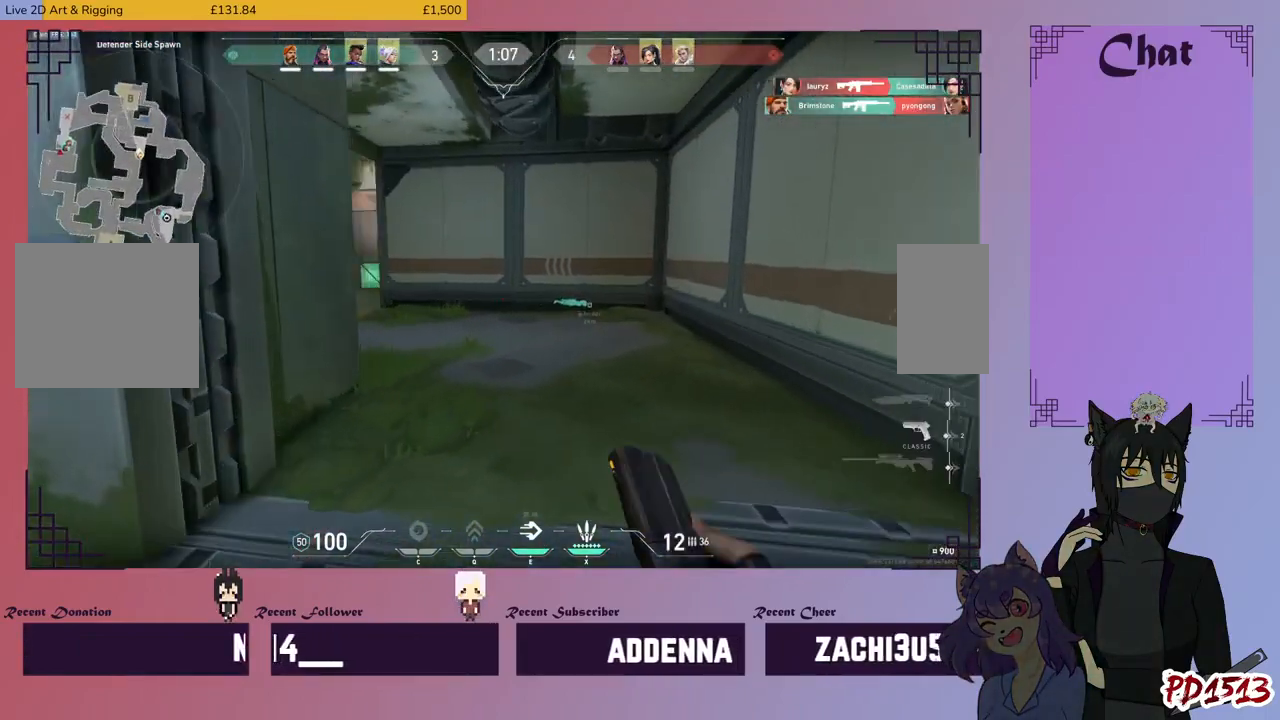
{"keys": ["w"], "mouse": [], "events": [[267, "d", "up"], [334, "a", "down"], [500, "a", "up"], [500, "w", "down"]]}
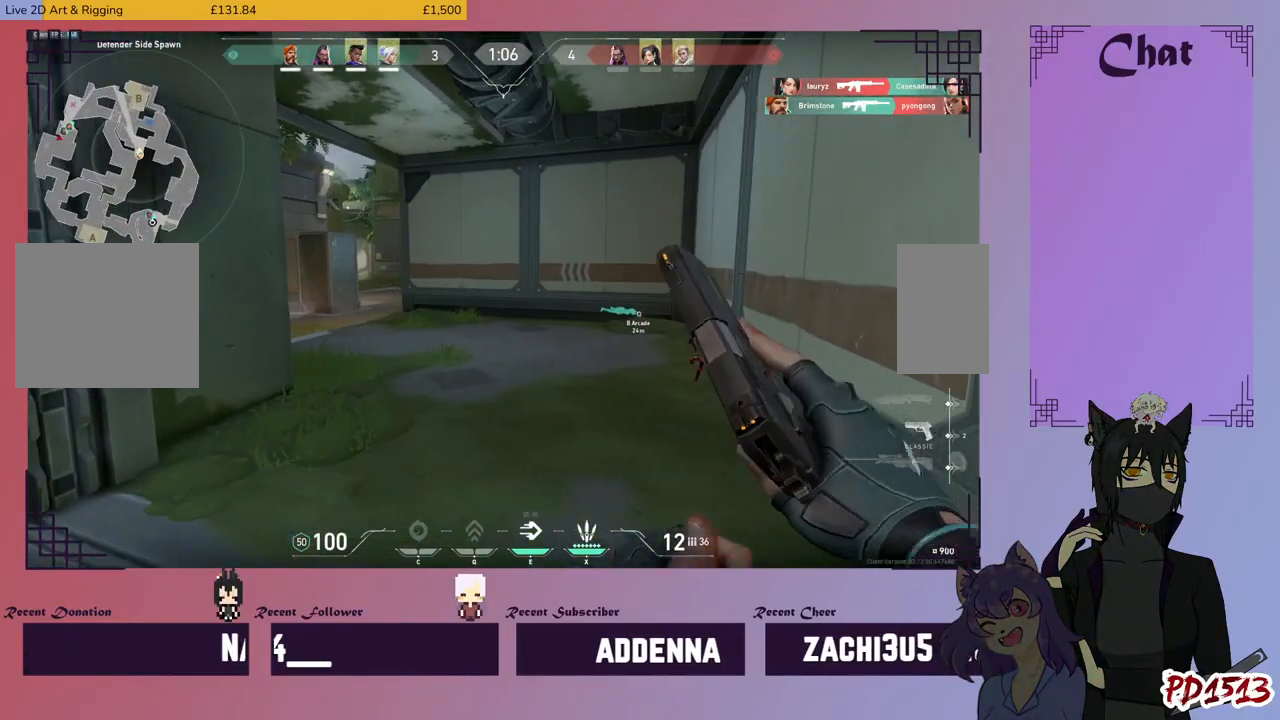
{"keys": ["d"], "mouse": [], "events": [[100, "w", "up"], [267, "a", "down"], [434, "a", "up"], [467, "d", "down"]]}
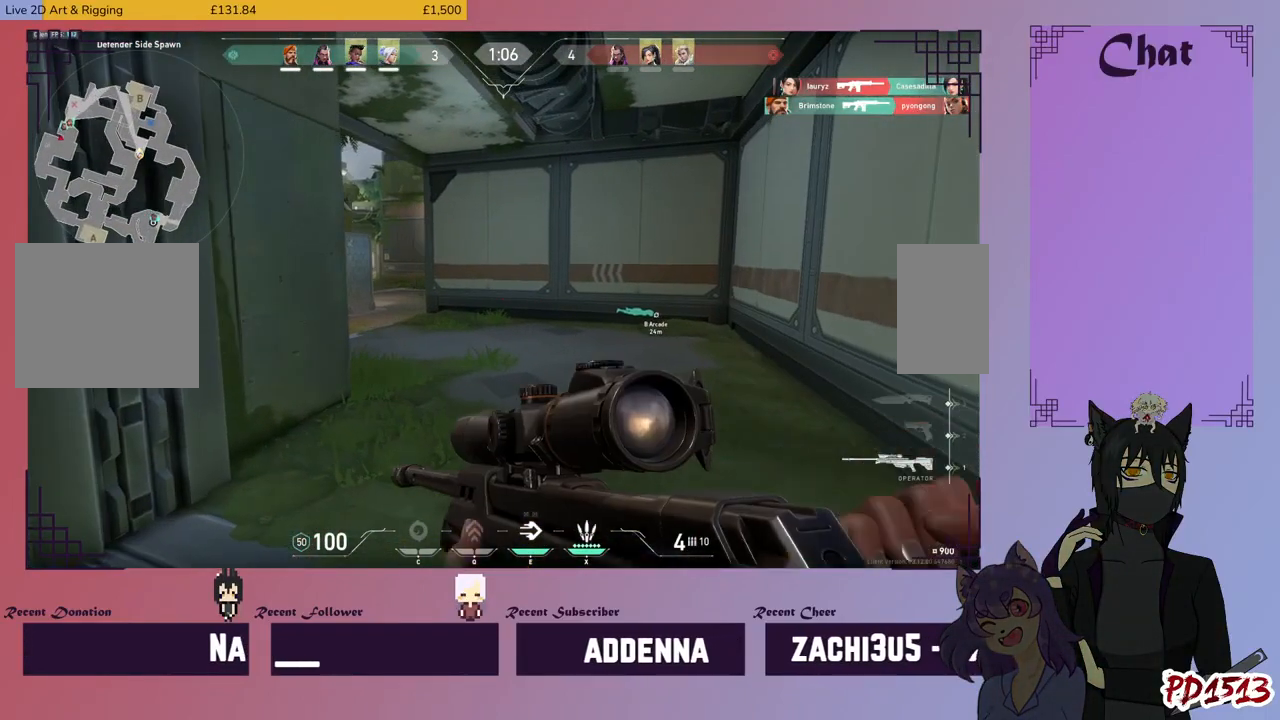
{"keys": ["w"], "mouse": [], "events": [[200, "w", "down"], [234, "d", "up"]]}
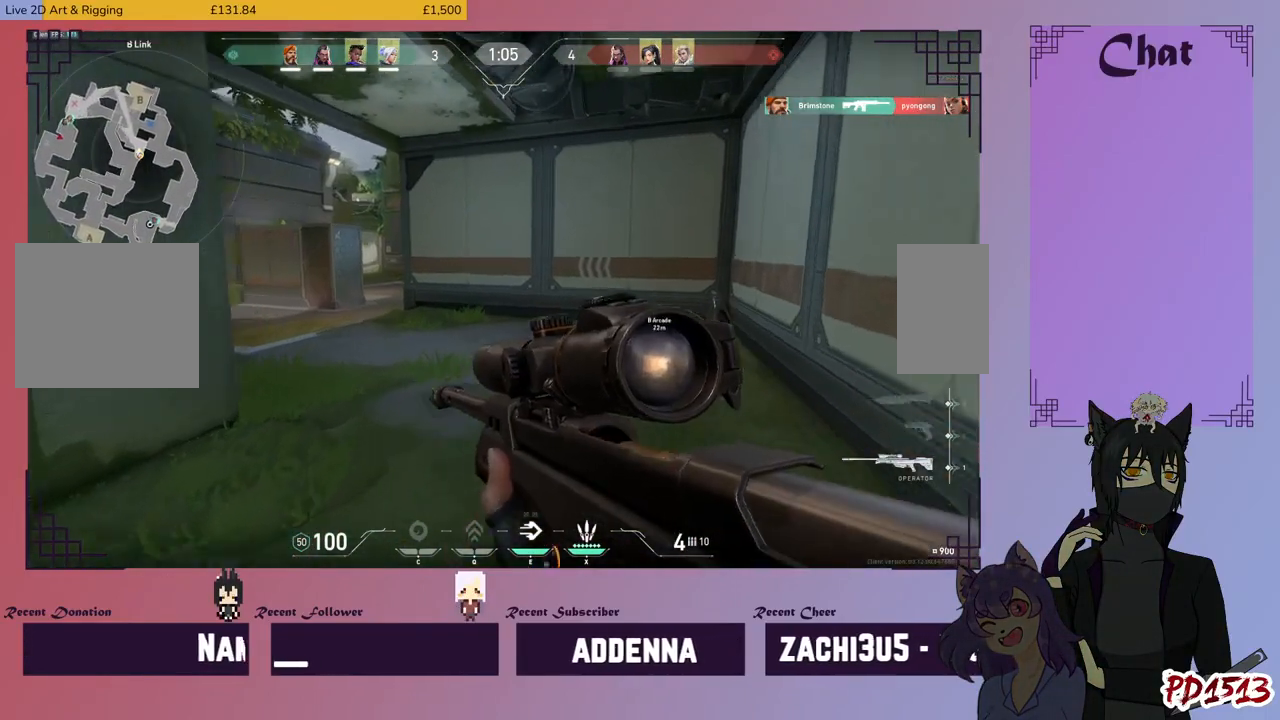
{"keys": ["a", "w"], "mouse": [], "events": [[467, "a", "down"]]}
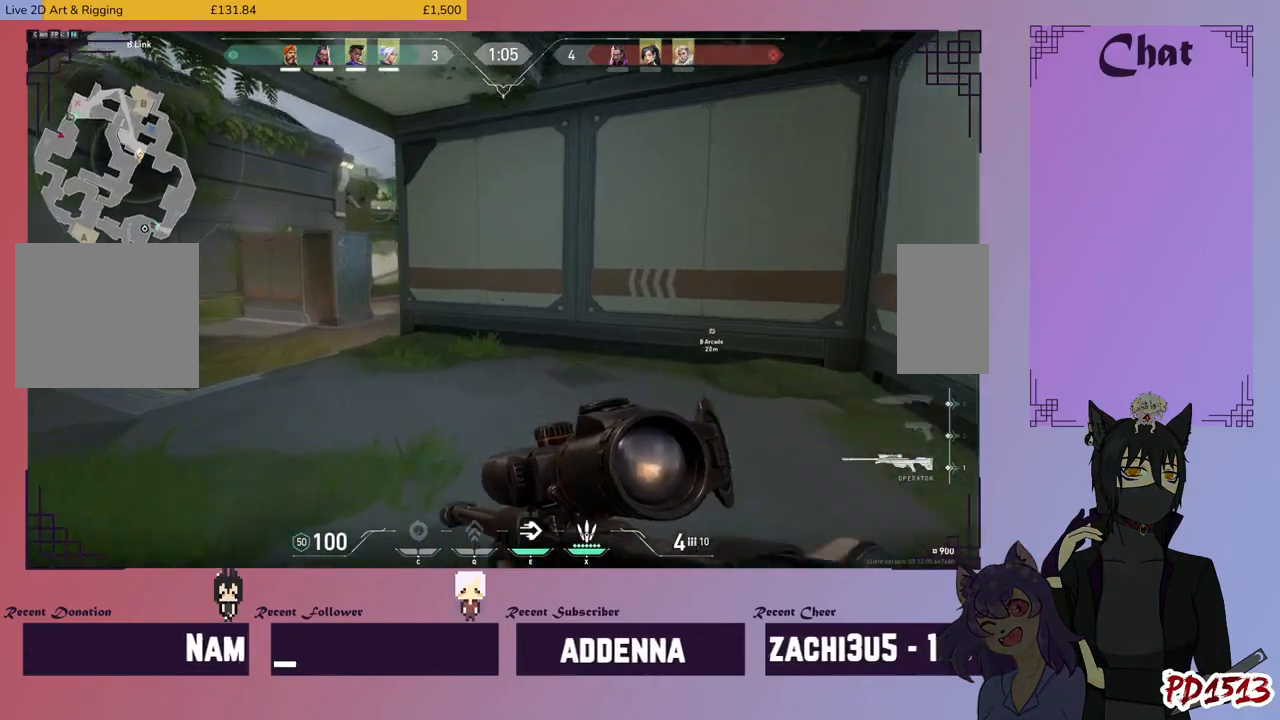
{"keys": ["a"], "mouse": [], "events": [[167, "w", "up"]]}
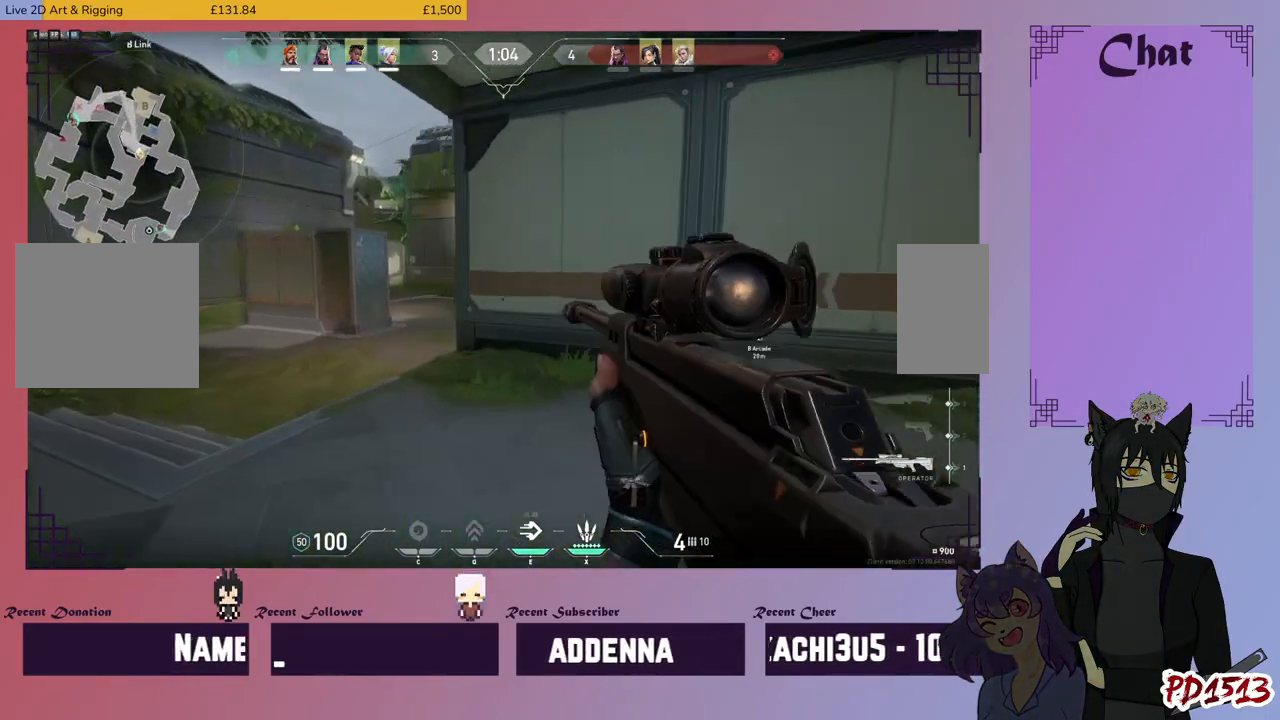
{"keys": ["a"], "mouse": ["right"], "events": [[400, "mouse_right", "down"]]}
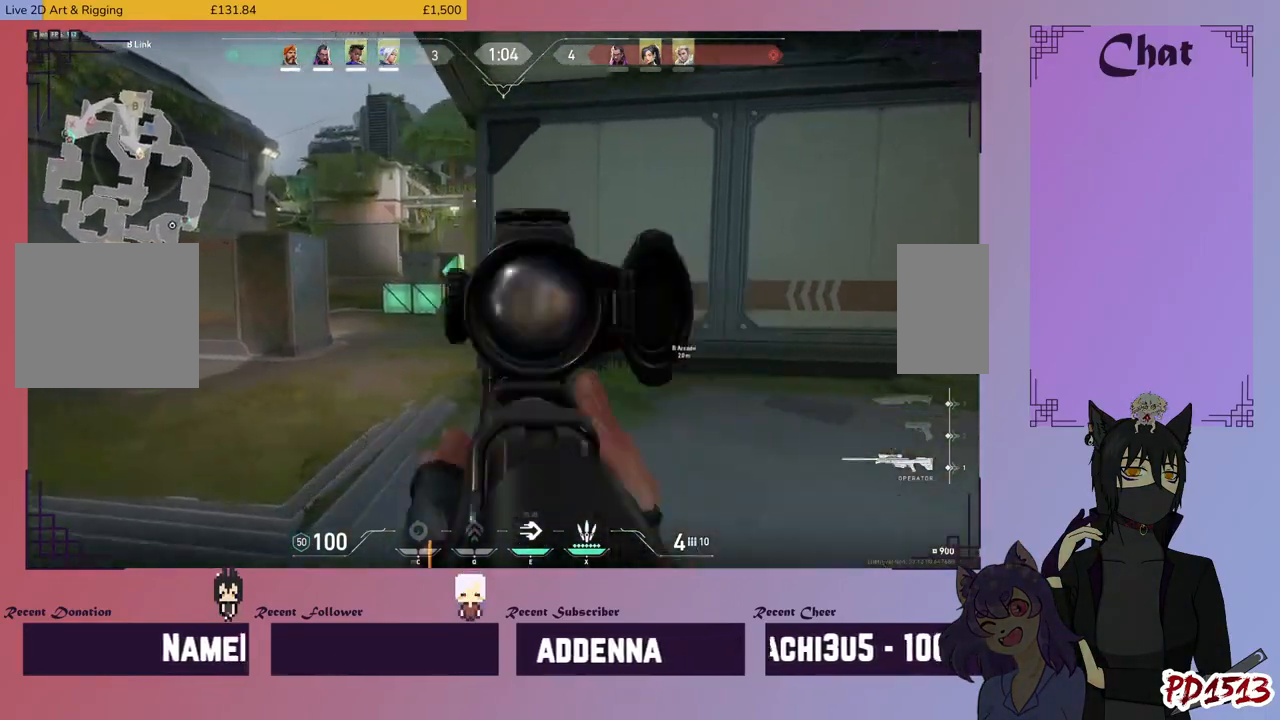
{"keys": [], "mouse": [], "events": [[34, "mouse_right", "up"], [434, "a", "up"]]}
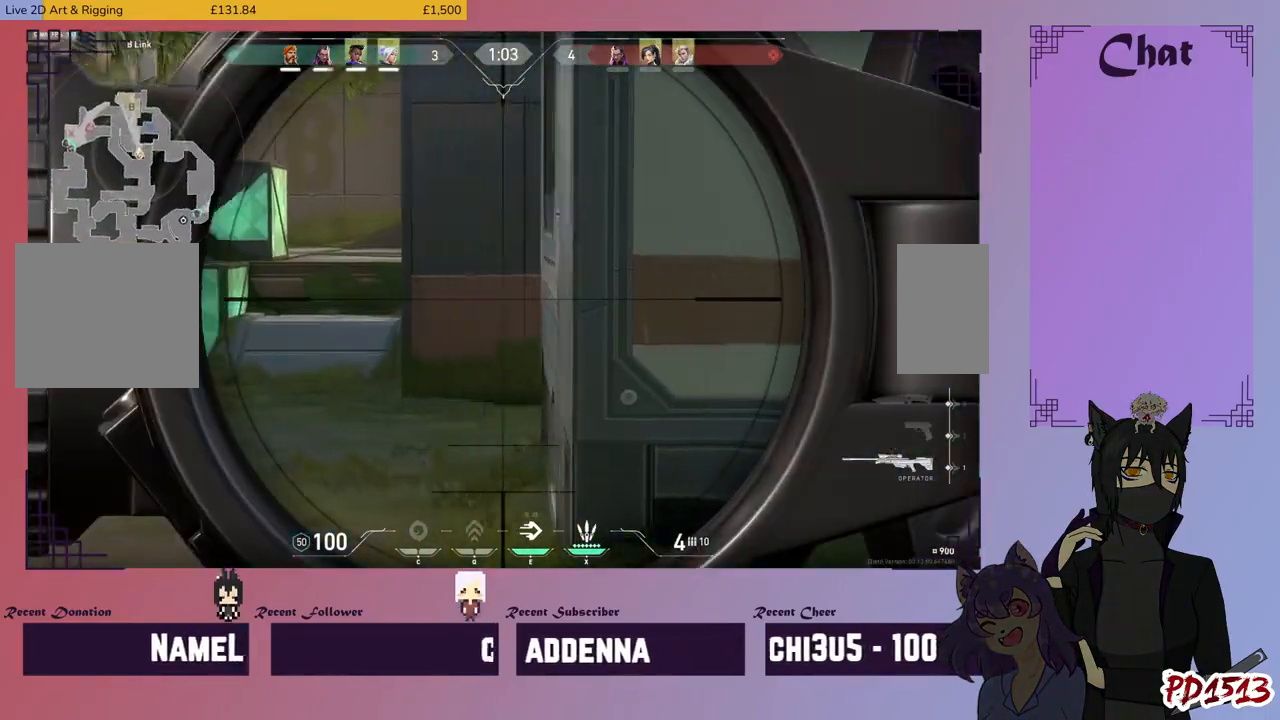
{"keys": [], "mouse": [], "events": [[67, "a", "down"], [300, "a", "up"]]}